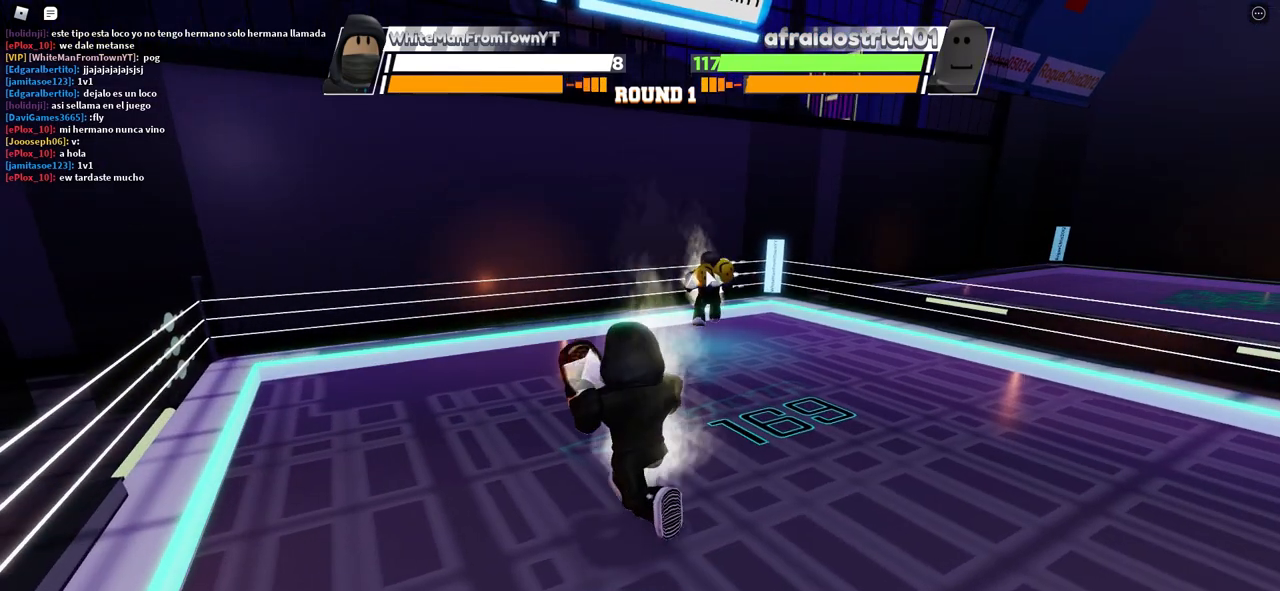
Gameplay with keyboard and mouse; each line is a JSON object with the keys and mouse buttons held at the frame after it. "events" lists presses ("down") and releases ("up") of "c", "ctrl", "e", "f", "r", "space", "x" and "mouse_left" between this image and that frame as [ms after this image, input, new state], when the widget could be followed in between. "mouse_left" = the "left" button of the "mouse" list. No other keys are recorded. Mouse movement is not recorded.
{"keys": ["space"], "mouse": [], "events": []}
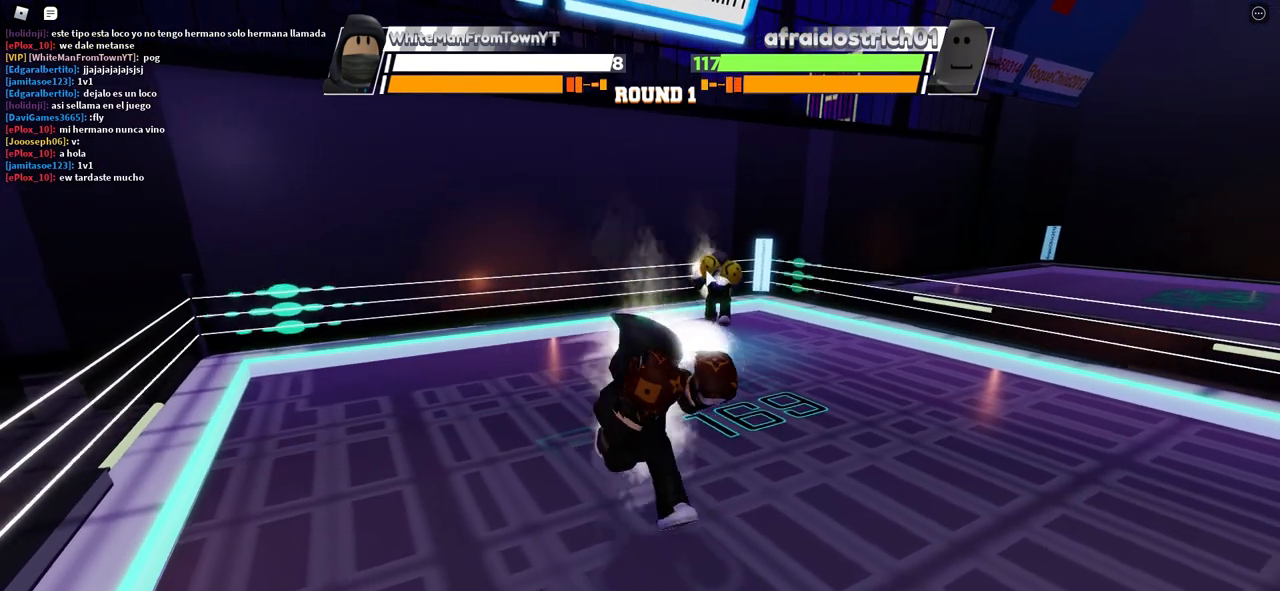
{"keys": ["space"], "mouse": [], "events": []}
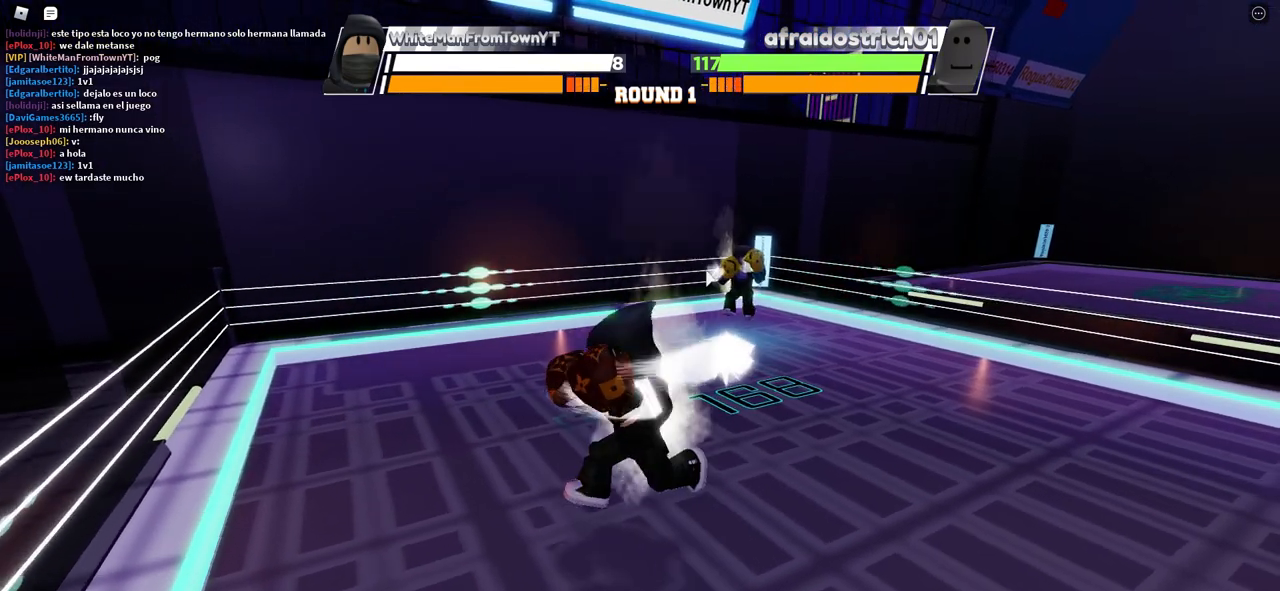
{"keys": ["space"], "mouse": [], "events": []}
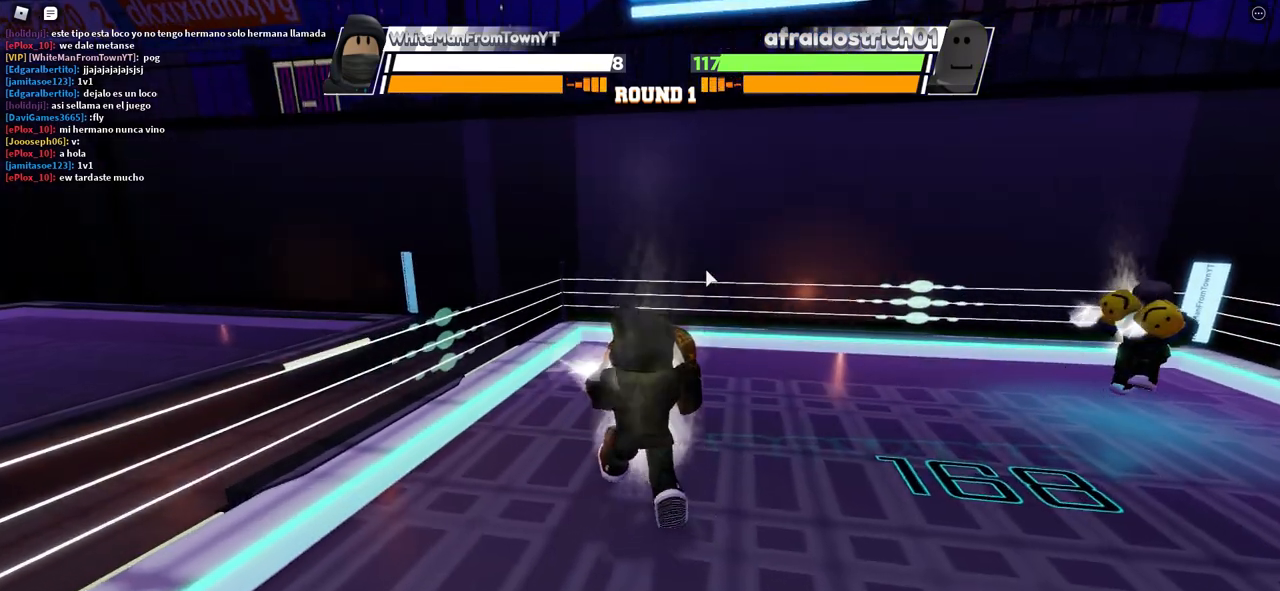
{"keys": ["space"], "mouse": [], "events": []}
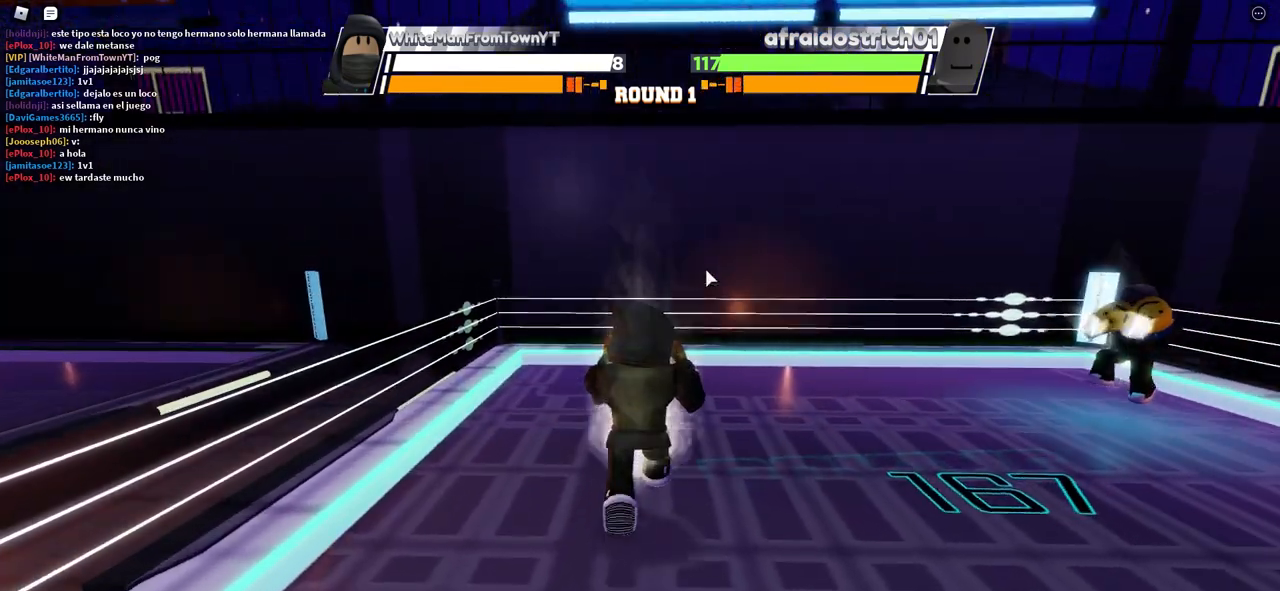
{"keys": ["space"], "mouse": [], "events": []}
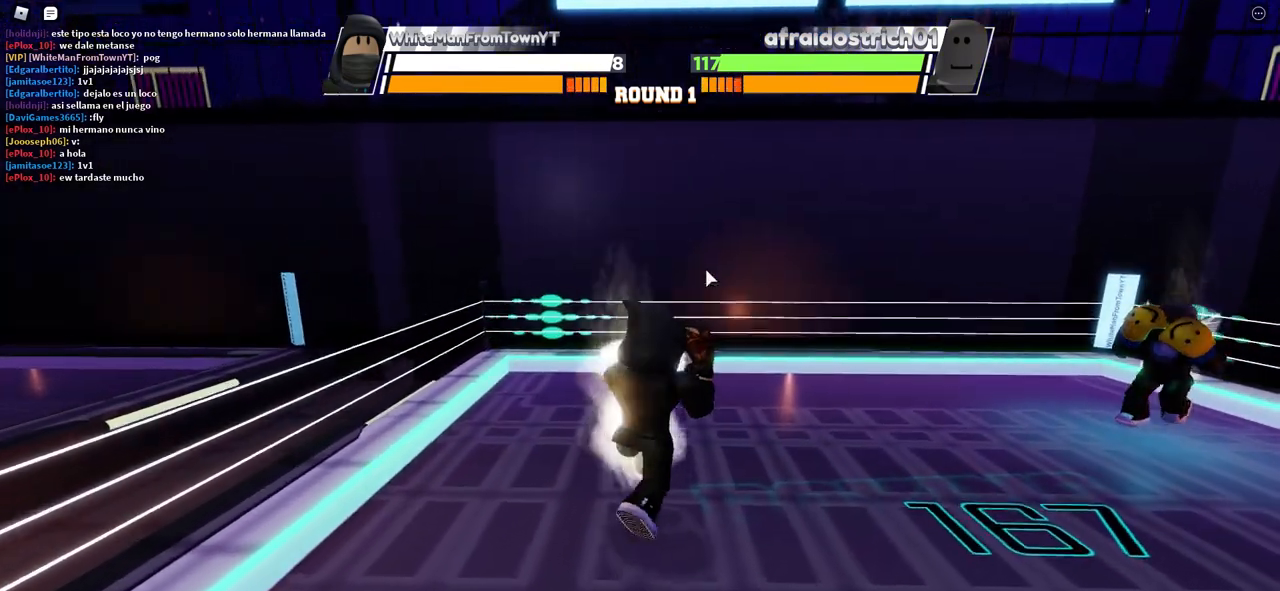
{"keys": ["space"], "mouse": [], "events": []}
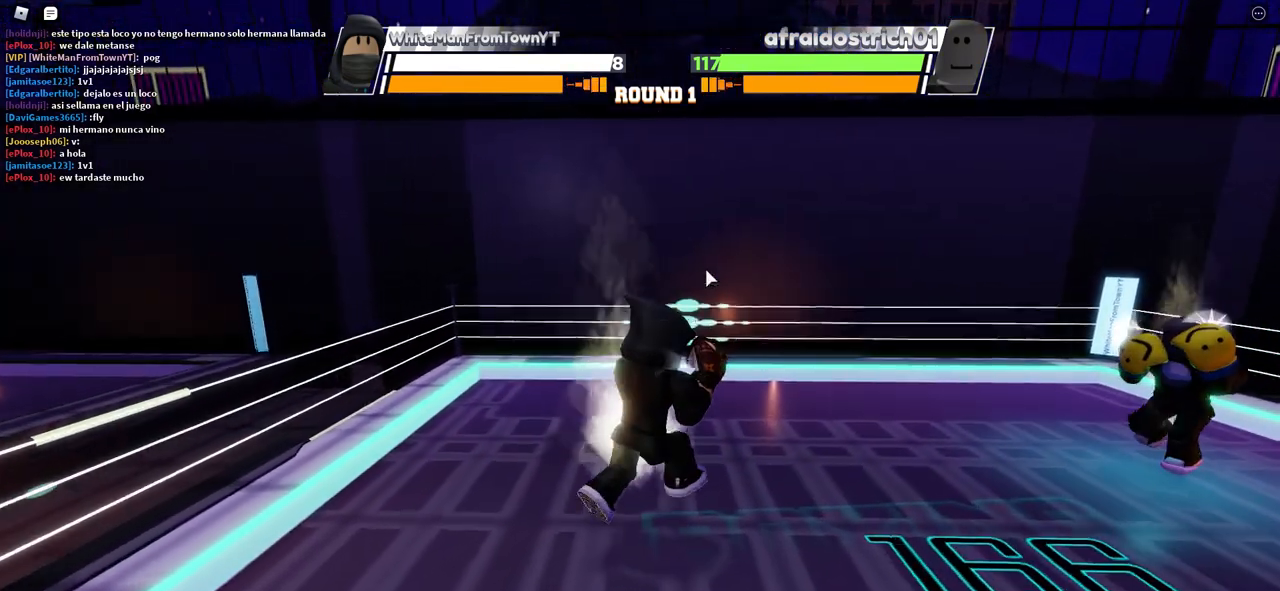
{"keys": [], "mouse": ["left"], "events": [[467, "mouse_left", "down"], [500, "space", "up"]]}
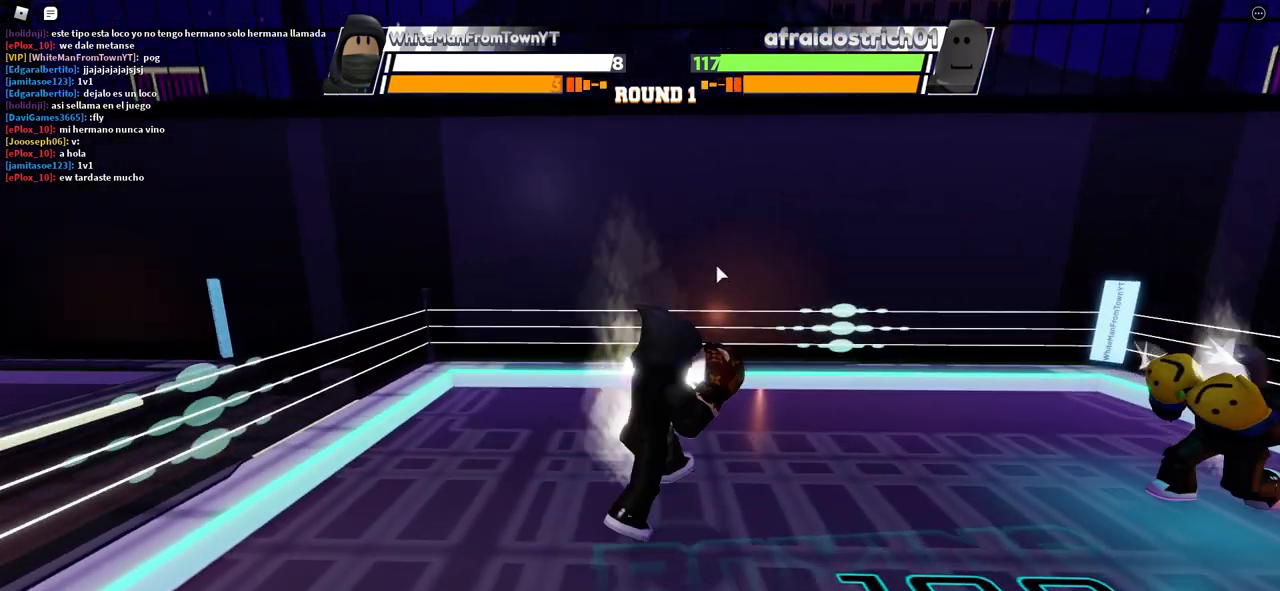
{"keys": [], "mouse": [], "events": [[117, "mouse_left", "up"]]}
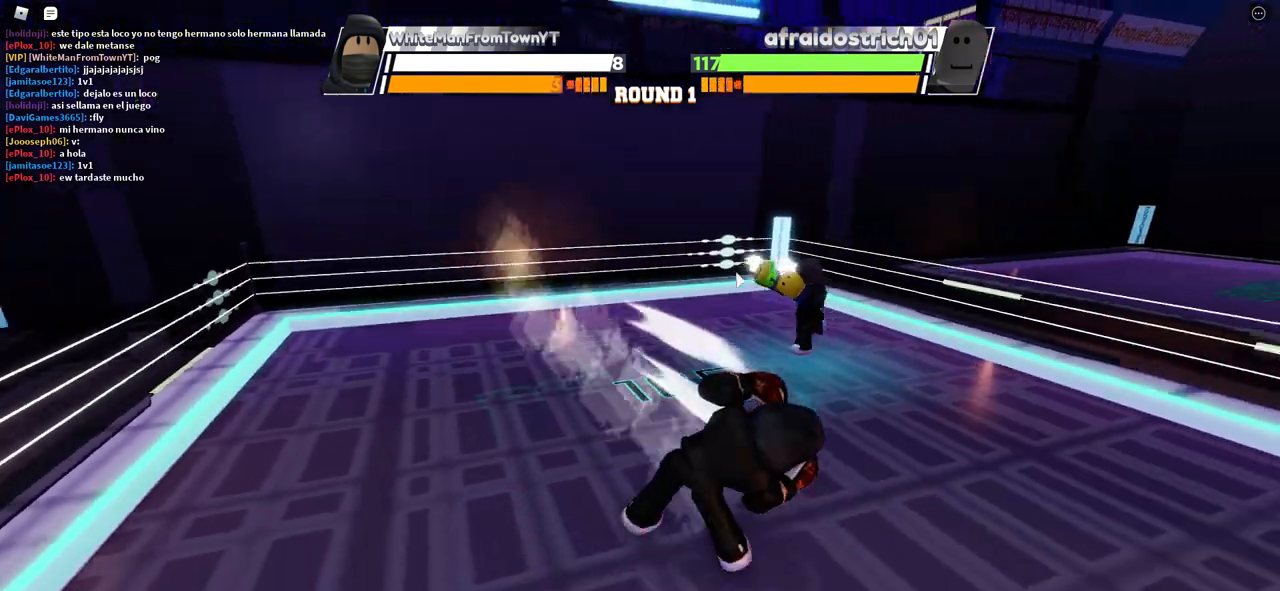
{"keys": [], "mouse": [], "events": []}
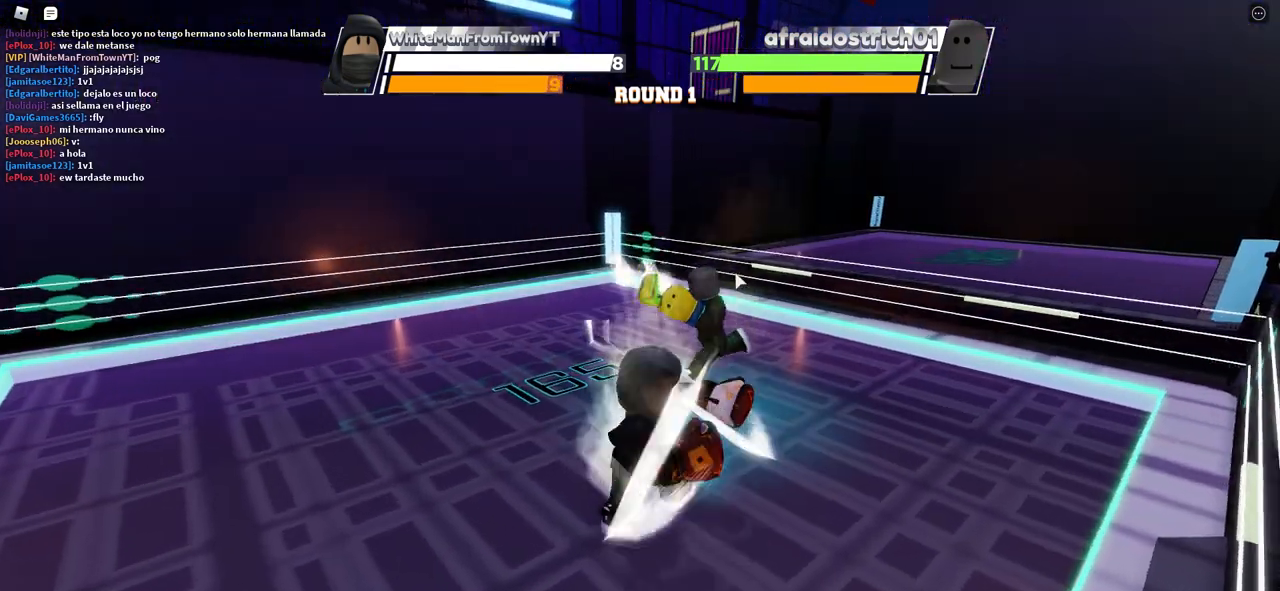
{"keys": [], "mouse": [], "events": []}
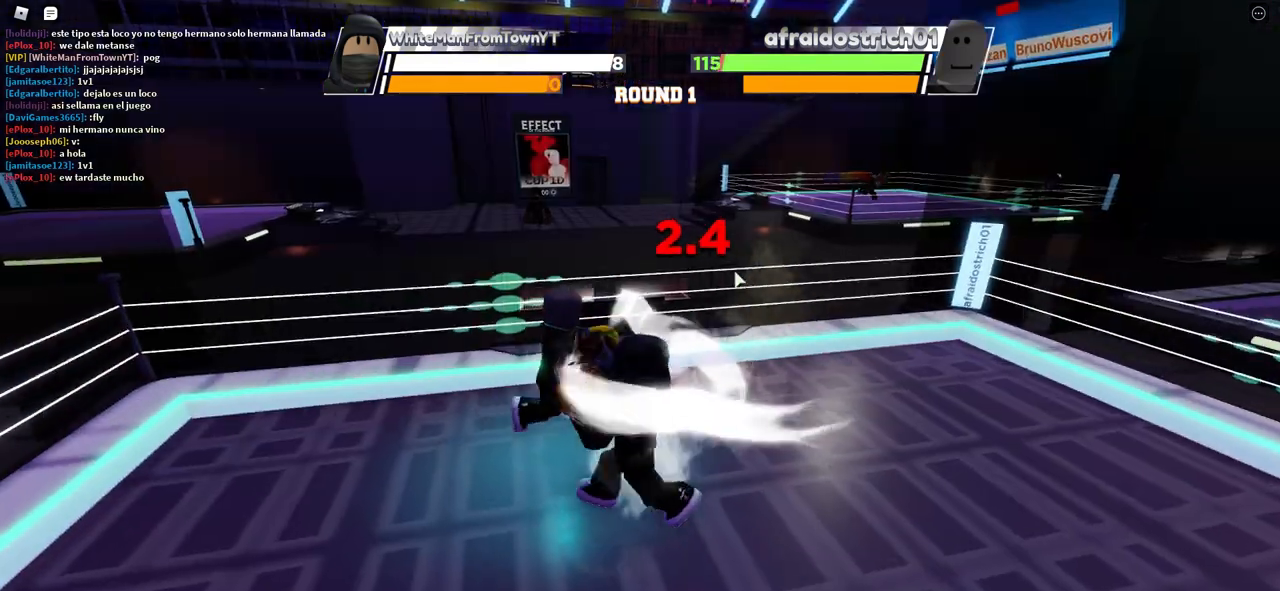
{"keys": [], "mouse": [], "events": [[150, "c", "down"], [383, "c", "up"]]}
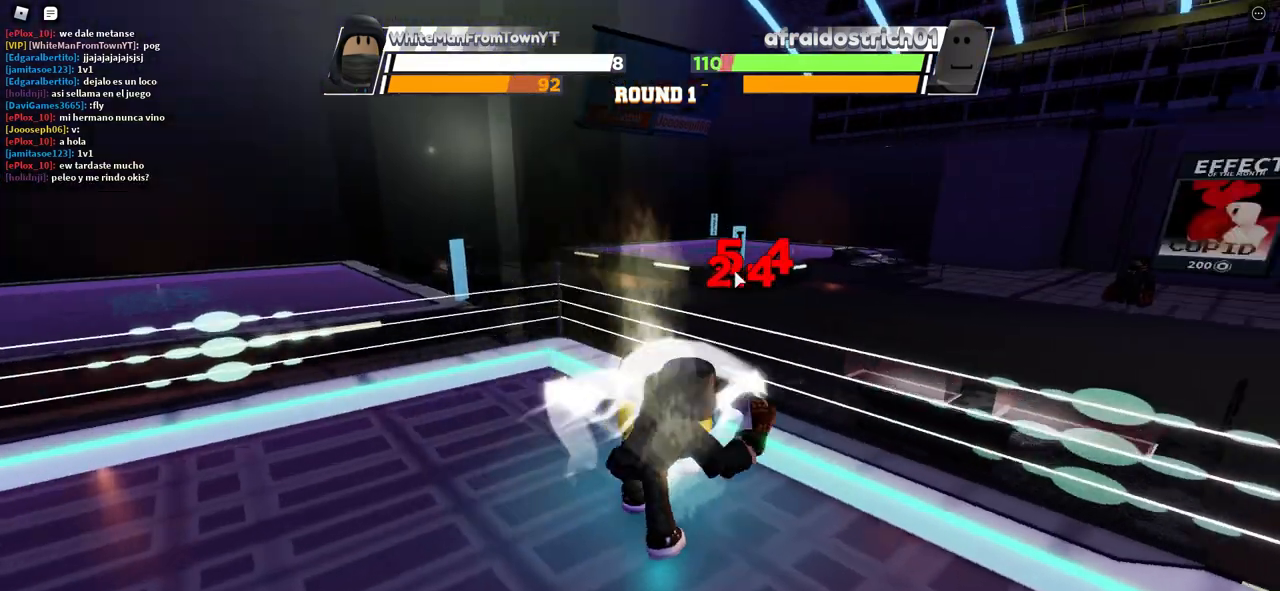
{"keys": [], "mouse": [], "events": []}
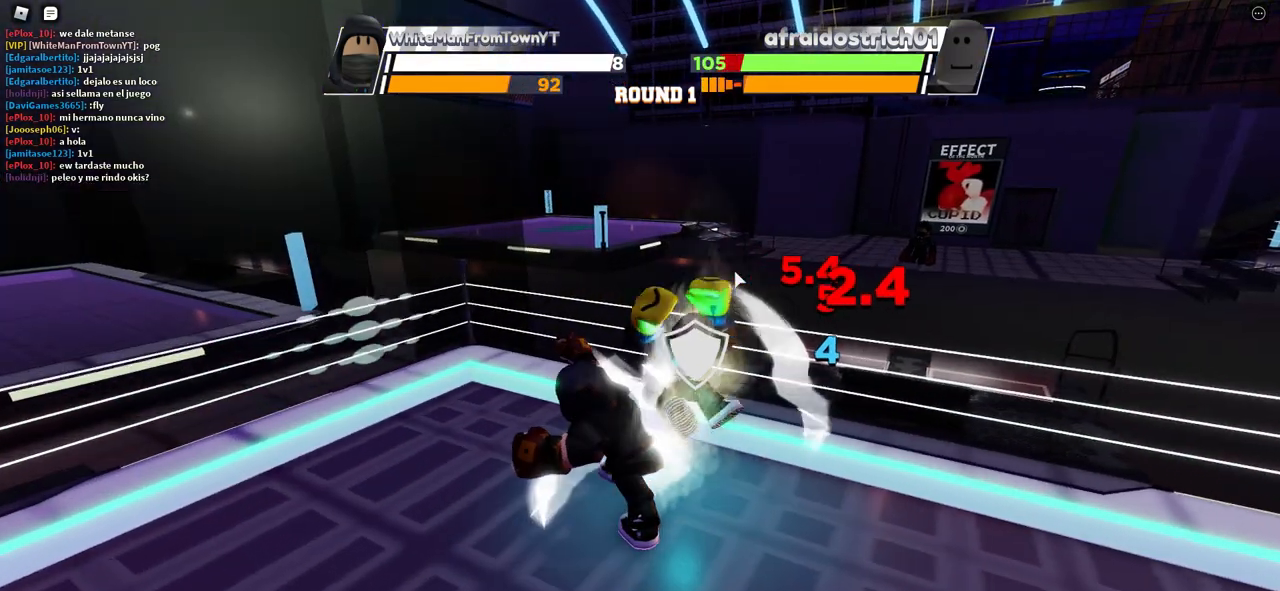
{"keys": [], "mouse": [], "events": []}
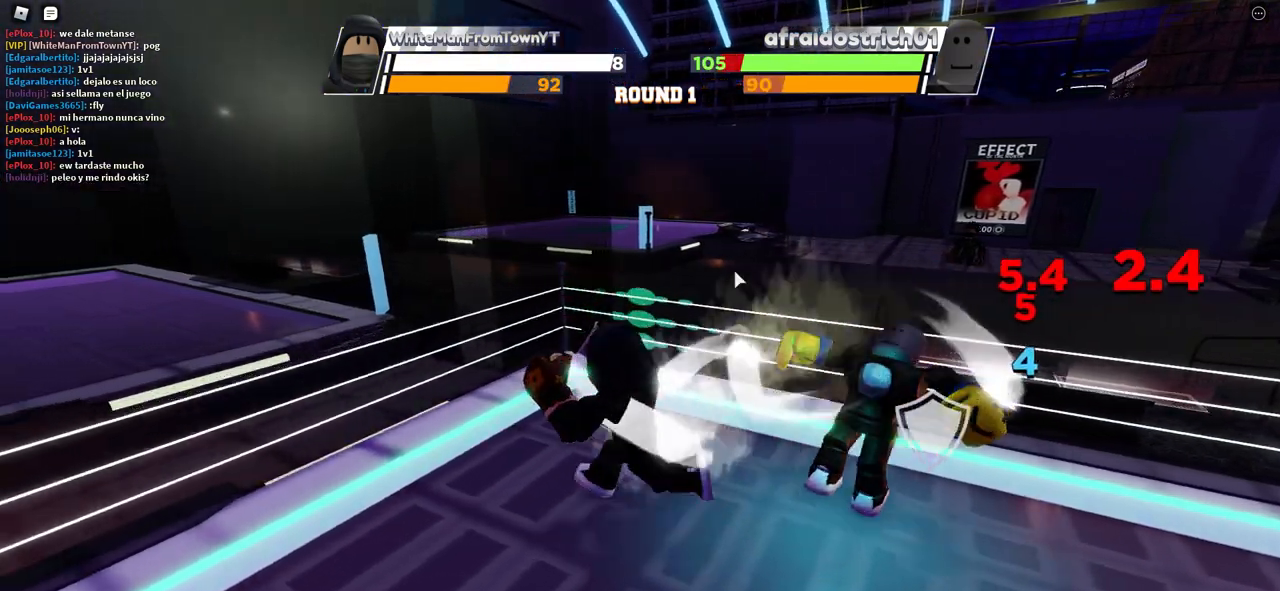
{"keys": [], "mouse": [], "events": []}
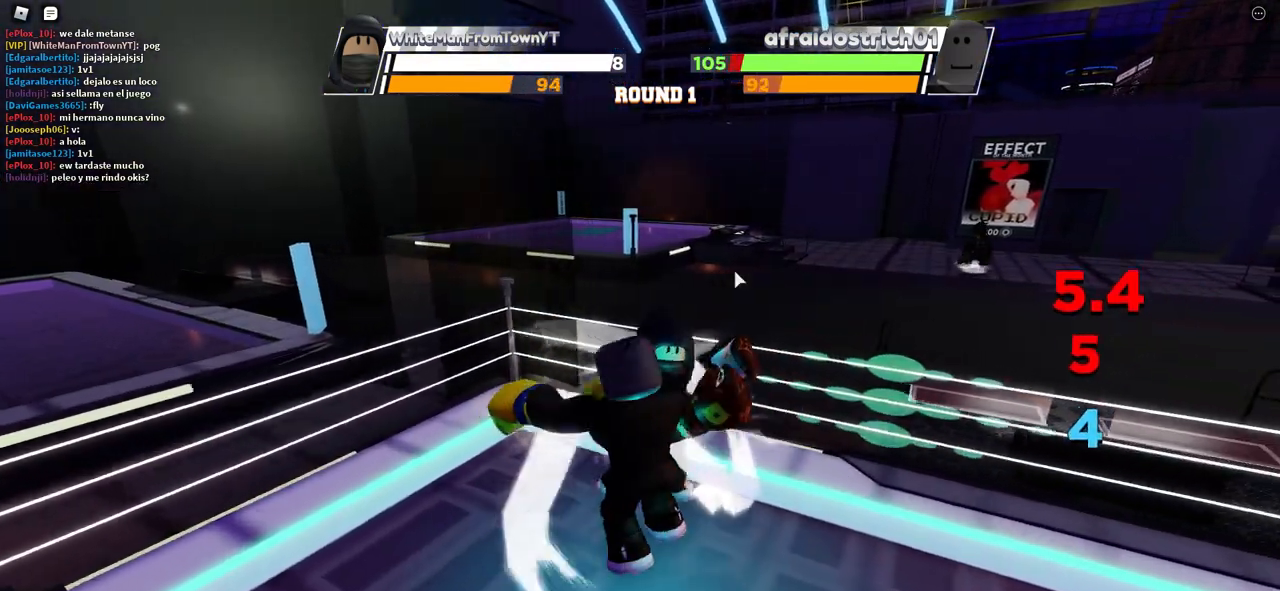
{"keys": [], "mouse": [], "events": []}
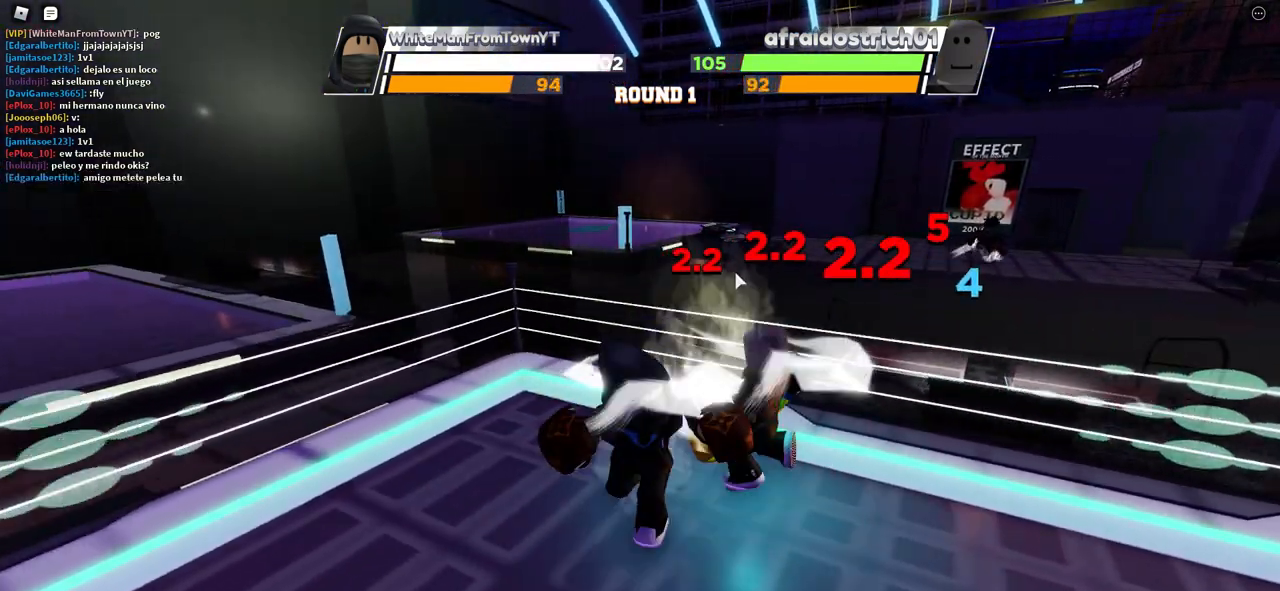
{"keys": [], "mouse": [], "events": []}
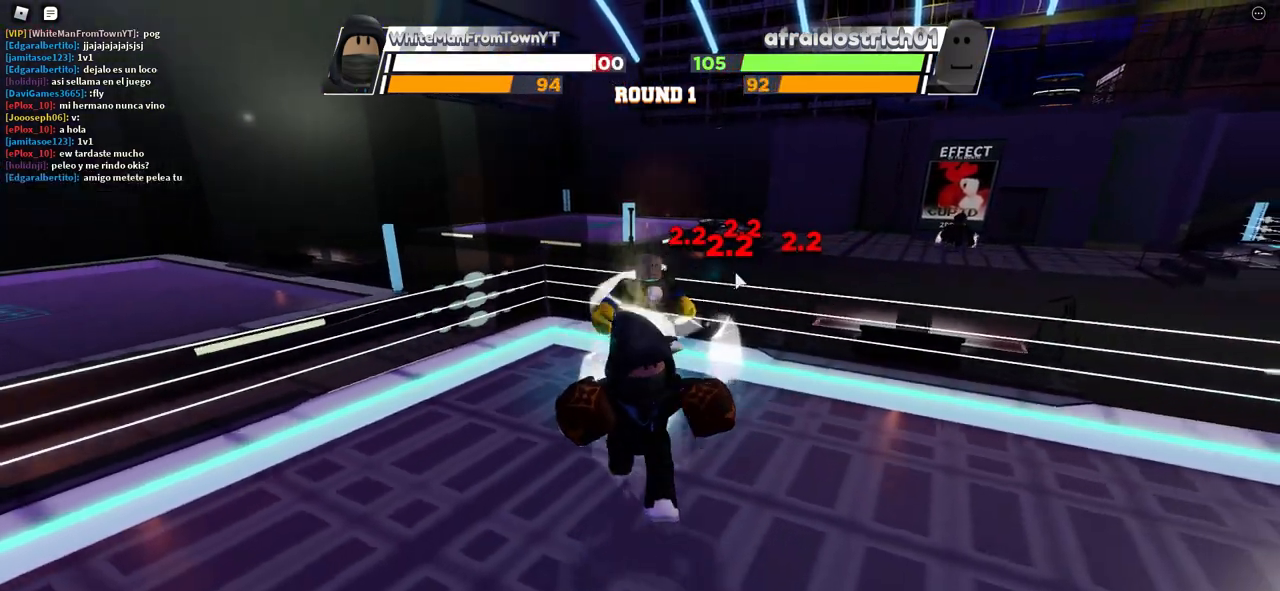
{"keys": ["space"], "mouse": [], "events": [[183, "space", "down"]]}
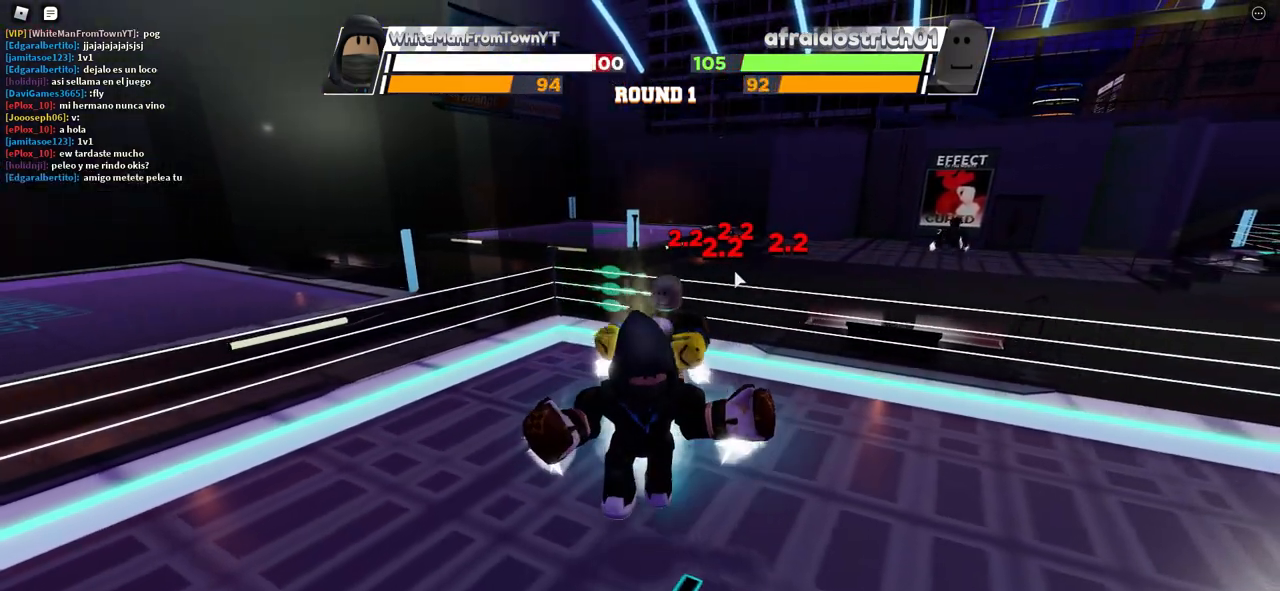
{"keys": ["space"], "mouse": [], "events": []}
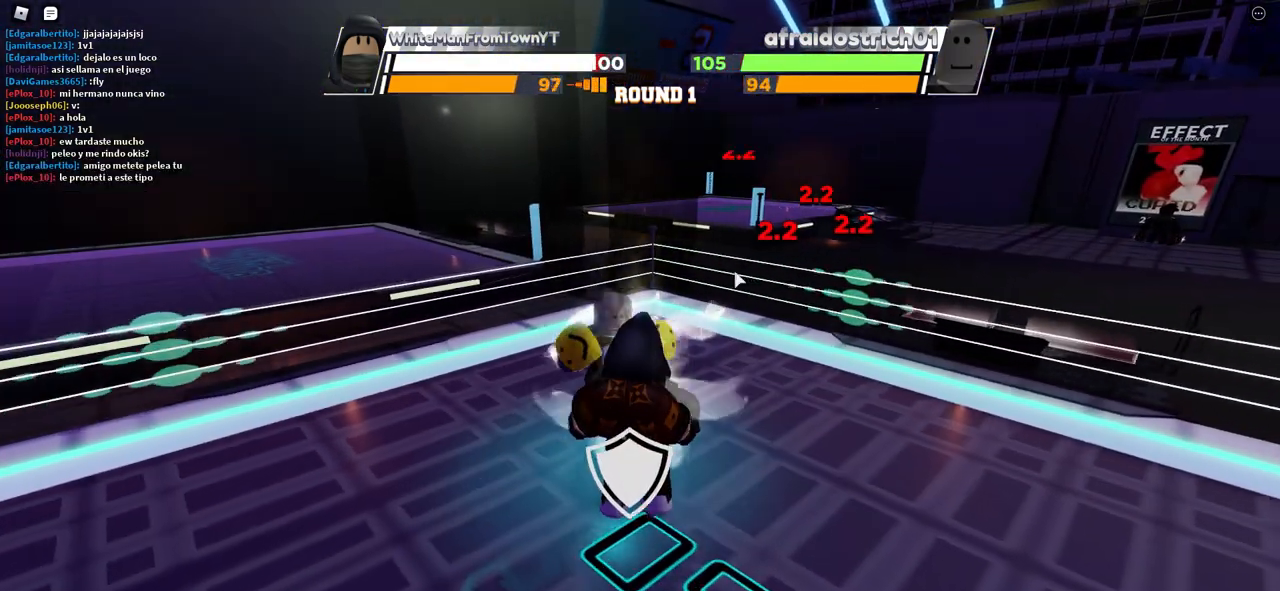
{"keys": ["space"], "mouse": [], "events": []}
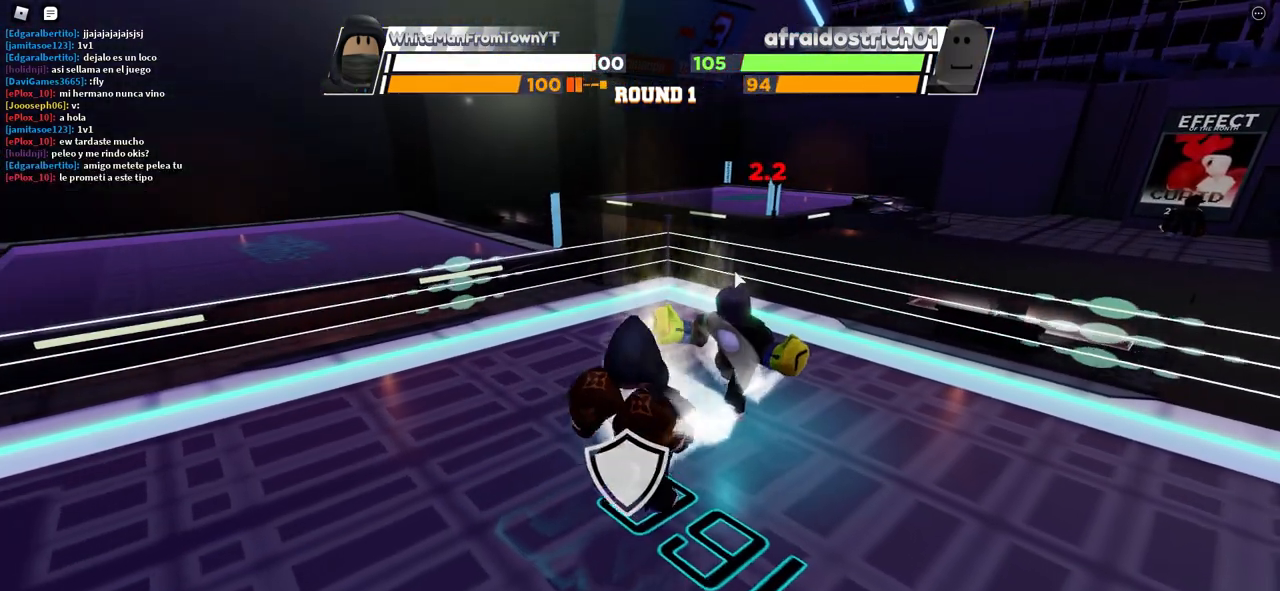
{"keys": [], "mouse": []}
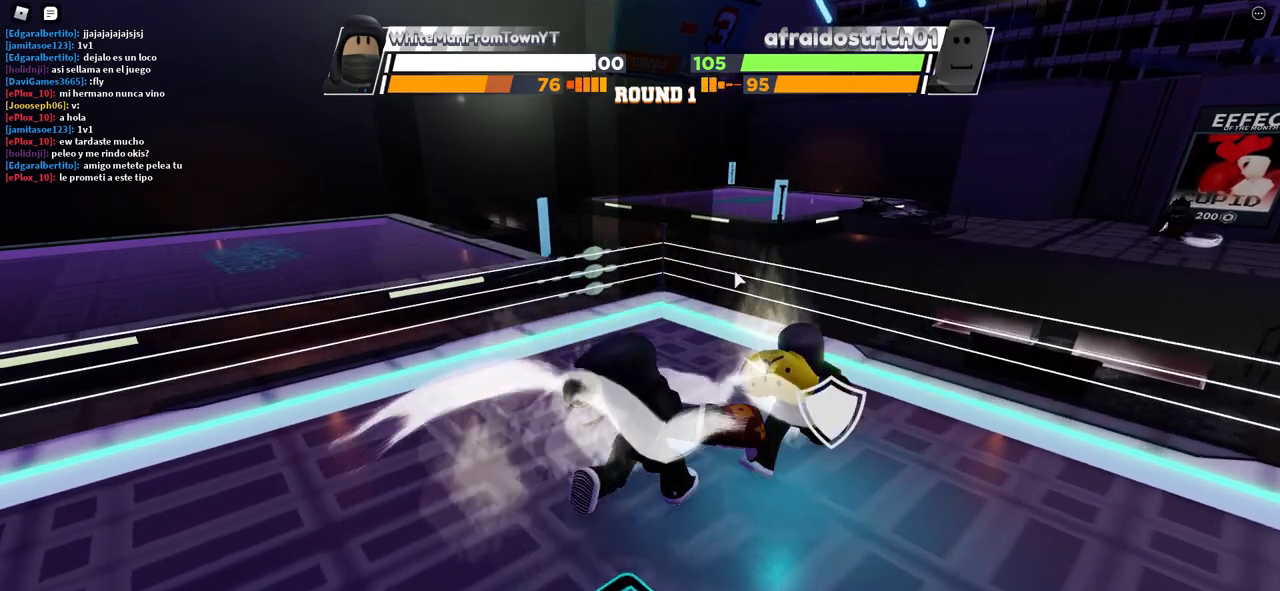
{"keys": [], "mouse": [], "events": []}
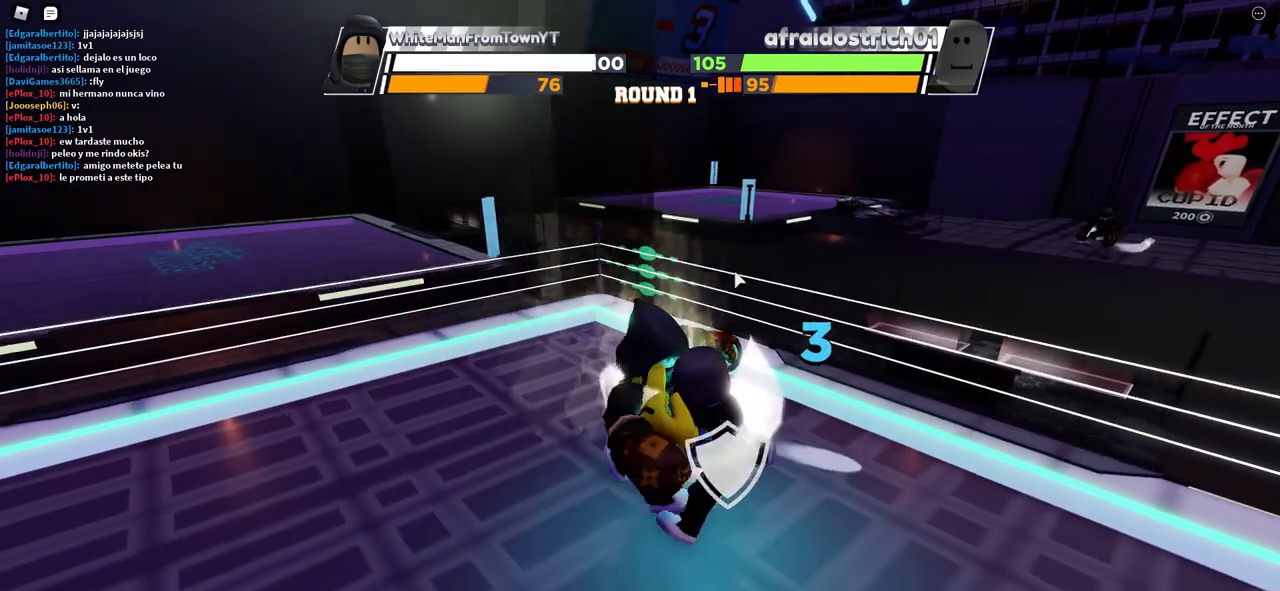
{"keys": [], "mouse": [], "events": []}
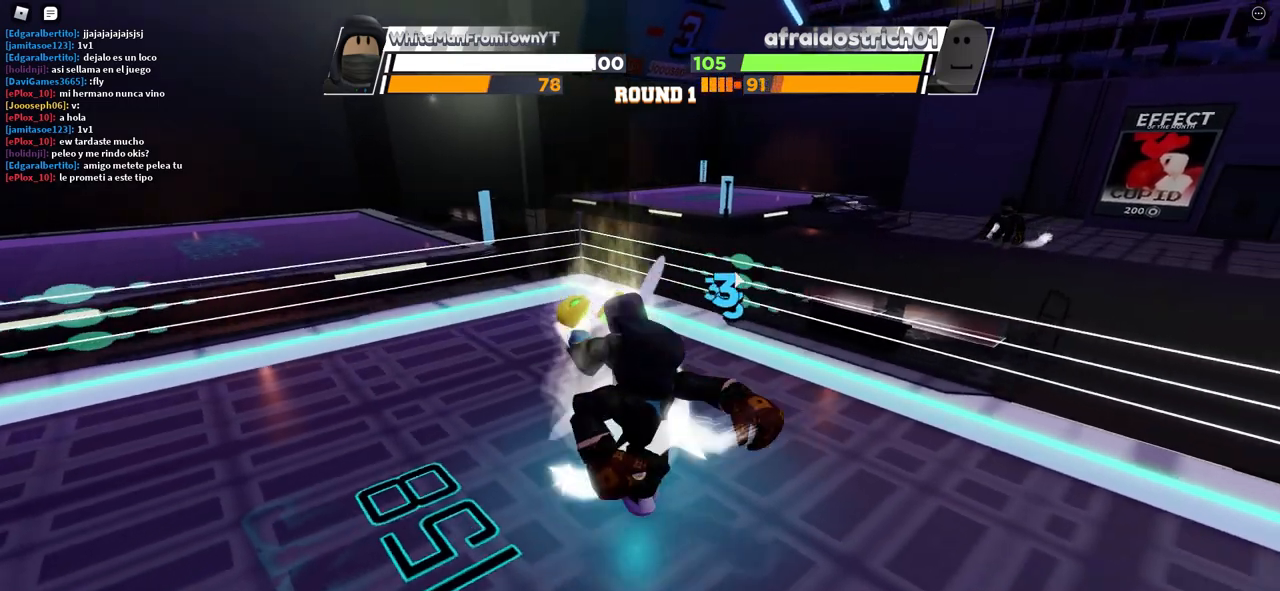
{"keys": [], "mouse": [], "events": []}
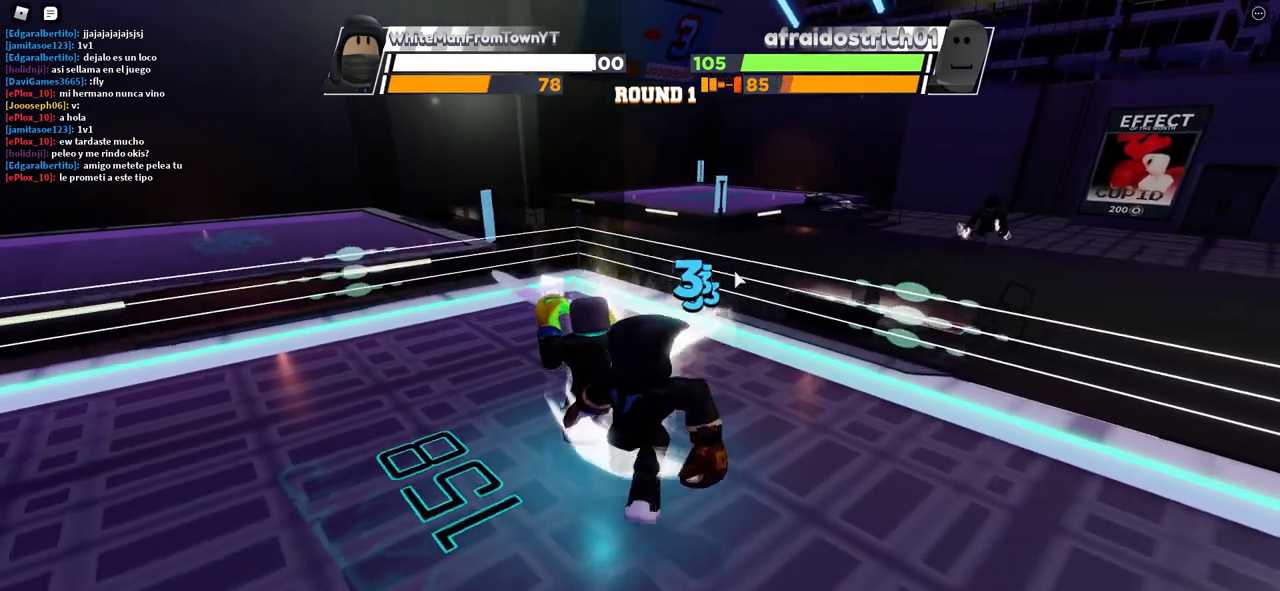
{"keys": ["space"], "mouse": [], "events": [[267, "space", "down"]]}
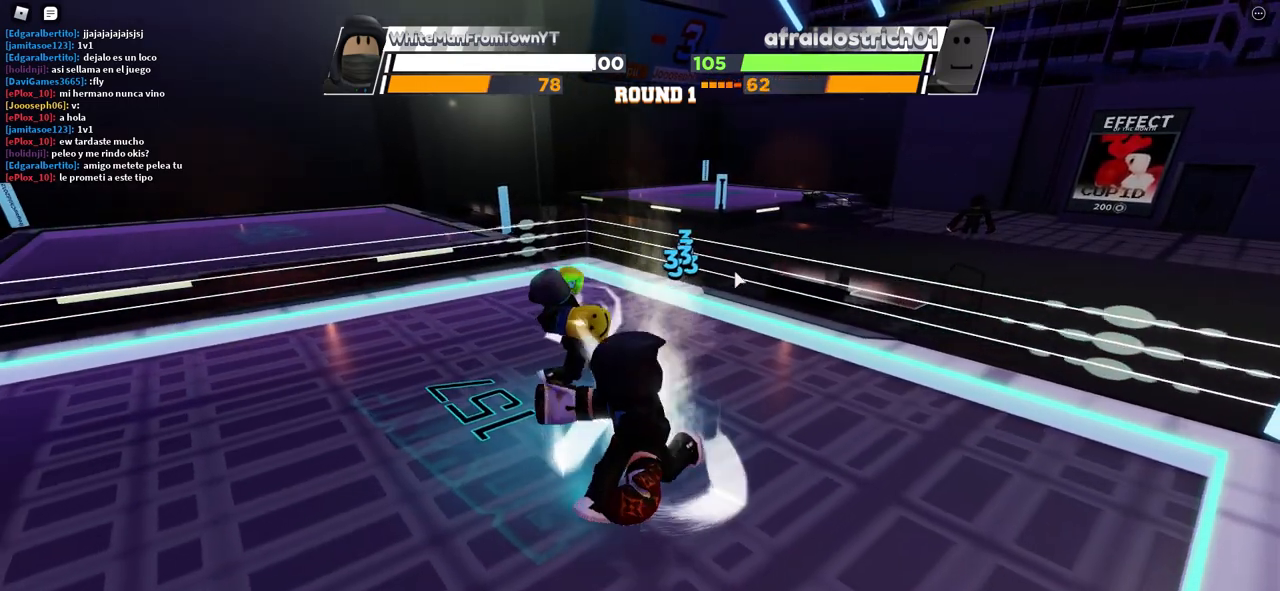
{"keys": ["space"], "mouse": [], "events": []}
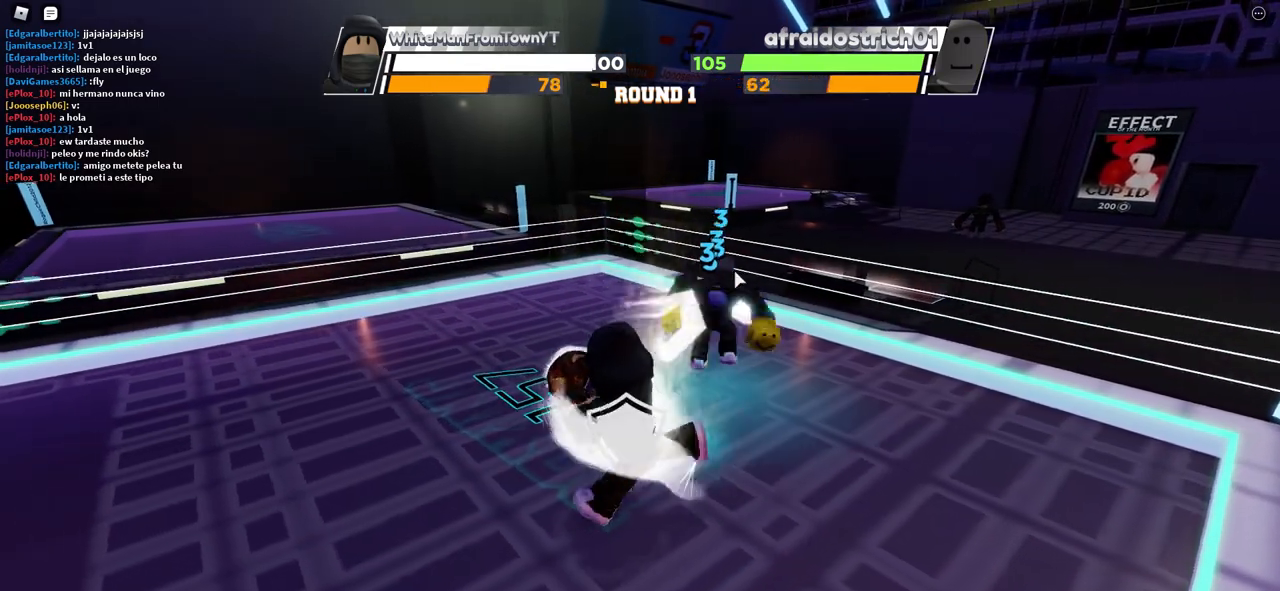
{"keys": [], "mouse": [], "events": [[167, "e", "down"], [250, "space", "up"], [383, "e", "up"]]}
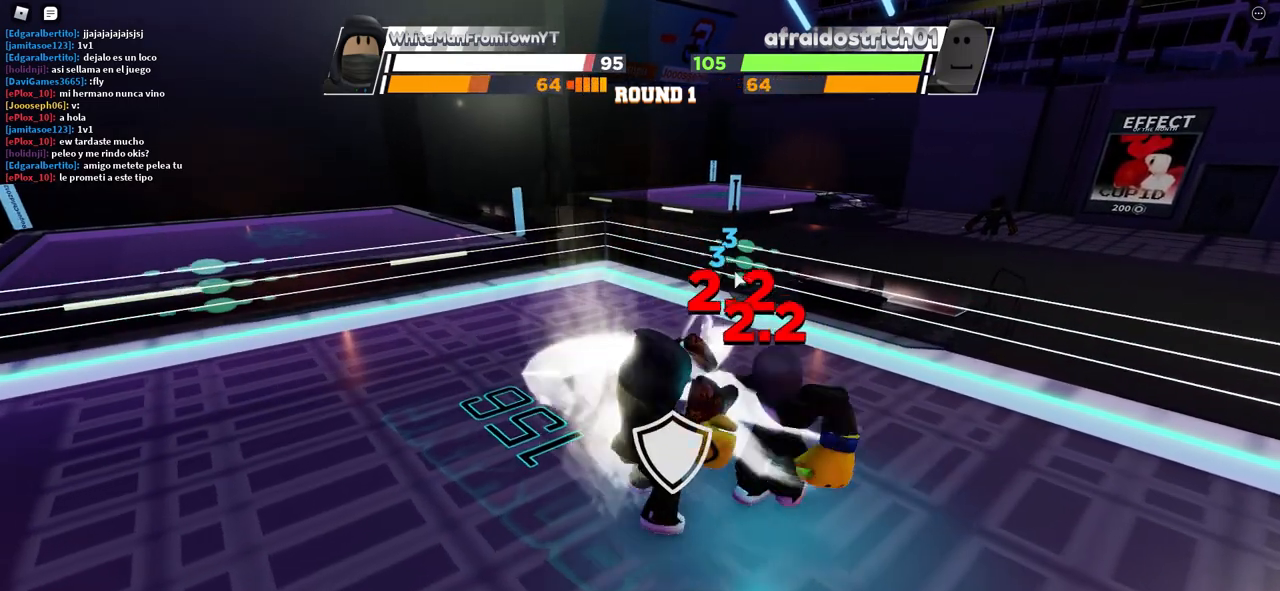
{"keys": [], "mouse": [], "events": []}
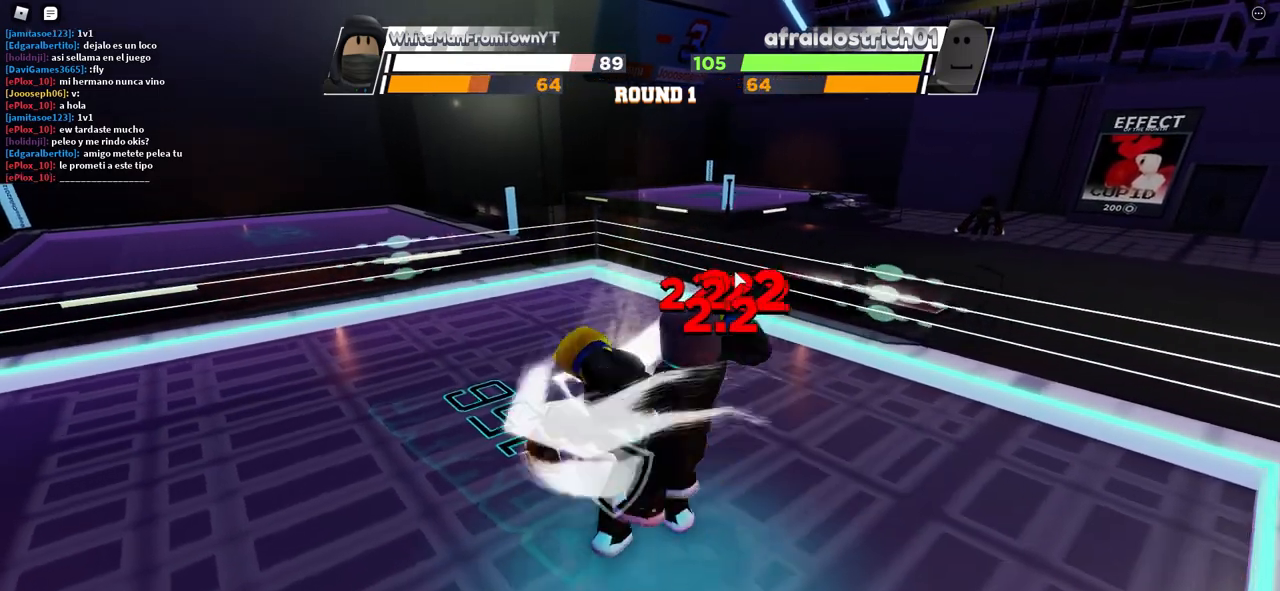
{"keys": [], "mouse": [], "events": []}
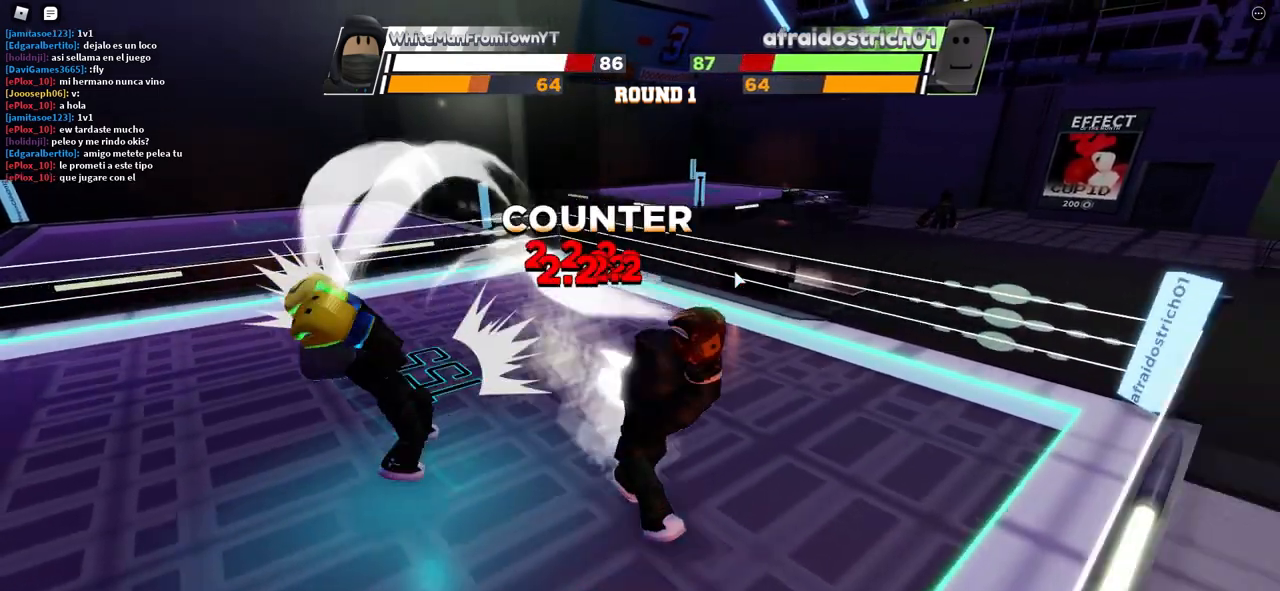
{"keys": ["space"], "mouse": [], "events": [[317, "space", "down"]]}
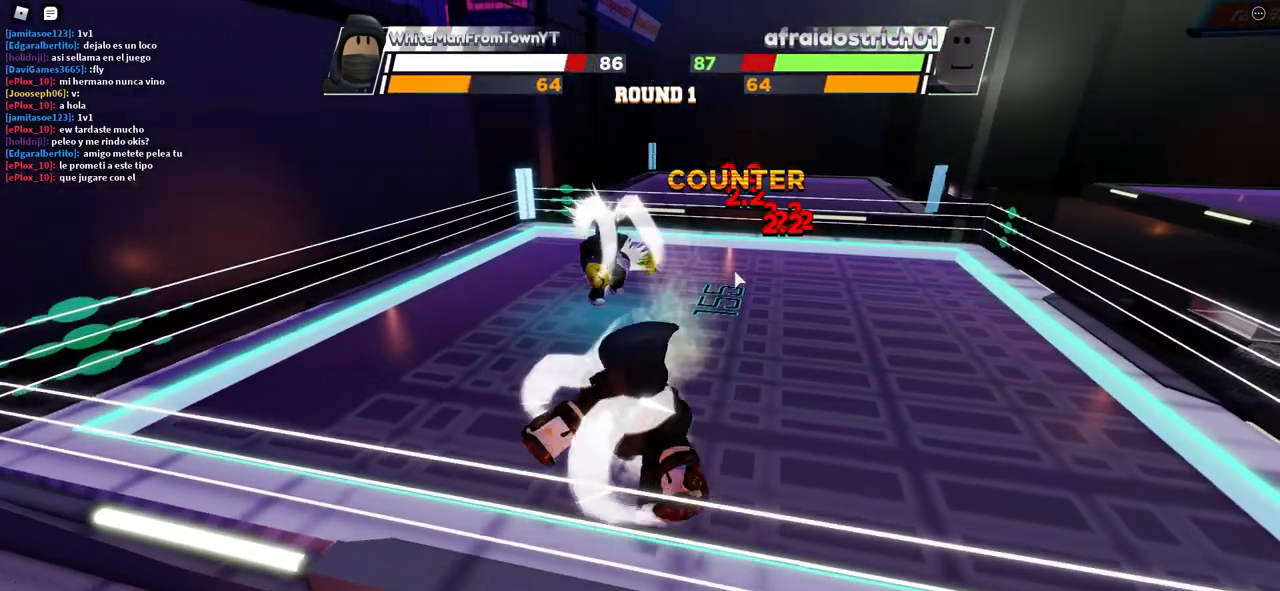
{"keys": ["space"], "mouse": [], "events": []}